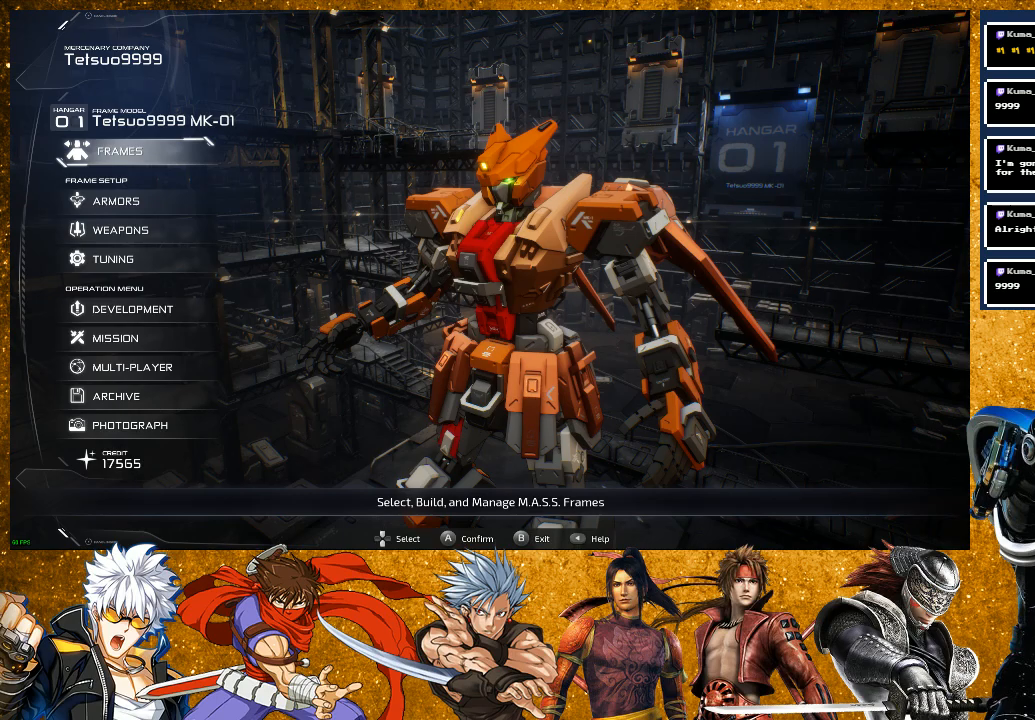
Gameplay with a controller (PlayStation layout); each line is a JSON object with the inputs held at the frame after it. "events" lists button and stick changes between this image and that frame as [ms after this image, input, new state], when the widget could be followed in between.
{"buttons": [], "left_stick": "center", "right_stick": "center", "events": [[233, "DPAD_DOWN", "down"], [283, "DPAD_DOWN", "up"], [383, "DPAD_DOWN", "down"], [467, "DPAD_DOWN", "up"]]}
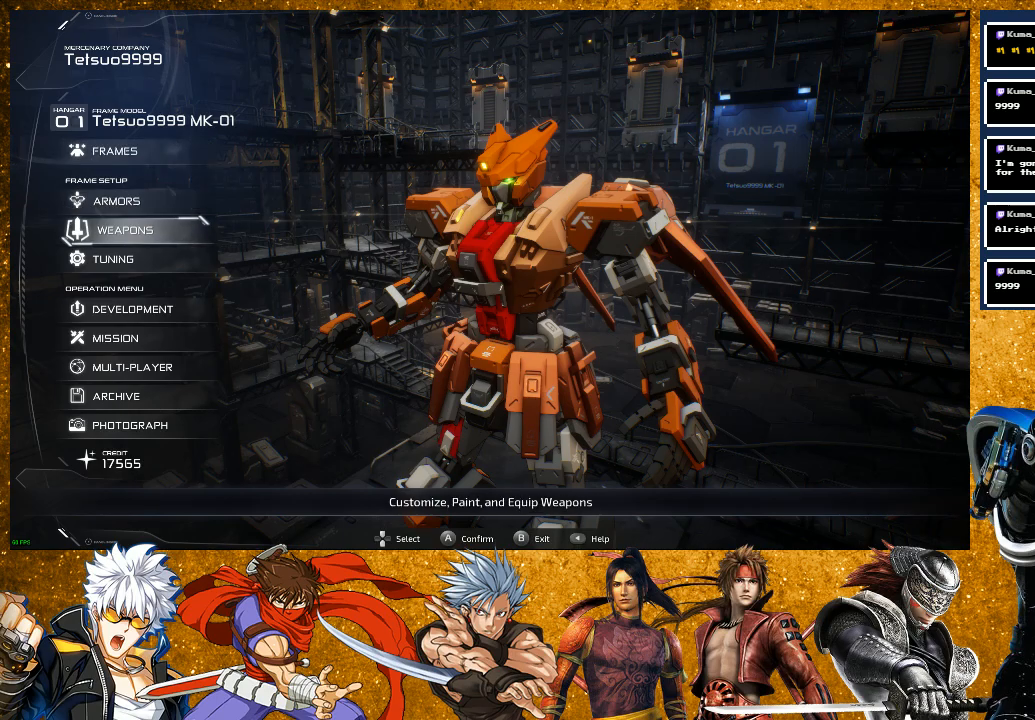
{"buttons": [], "left_stick": "center", "right_stick": "center", "events": [[67, "DPAD_DOWN", "down"], [133, "DPAD_DOWN", "up"], [200, "DPAD_DOWN", "down"], [300, "DPAD_DOWN", "up"]]}
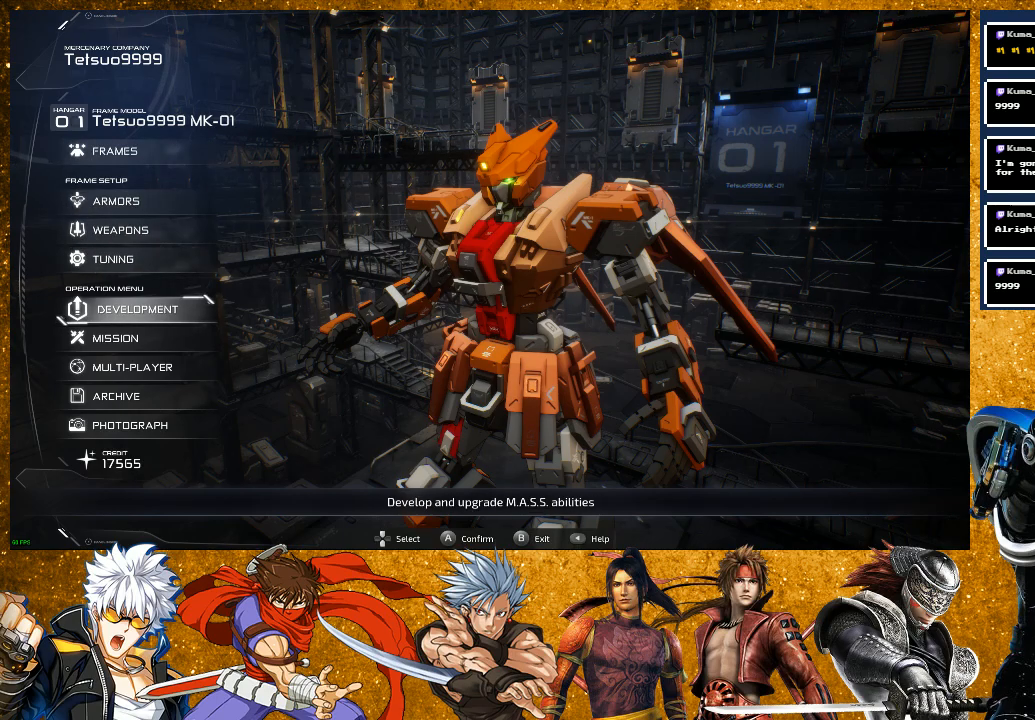
{"buttons": ["CROSS"], "left_stick": "center", "right_stick": "center", "events": [[500, "CROSS", "down"]]}
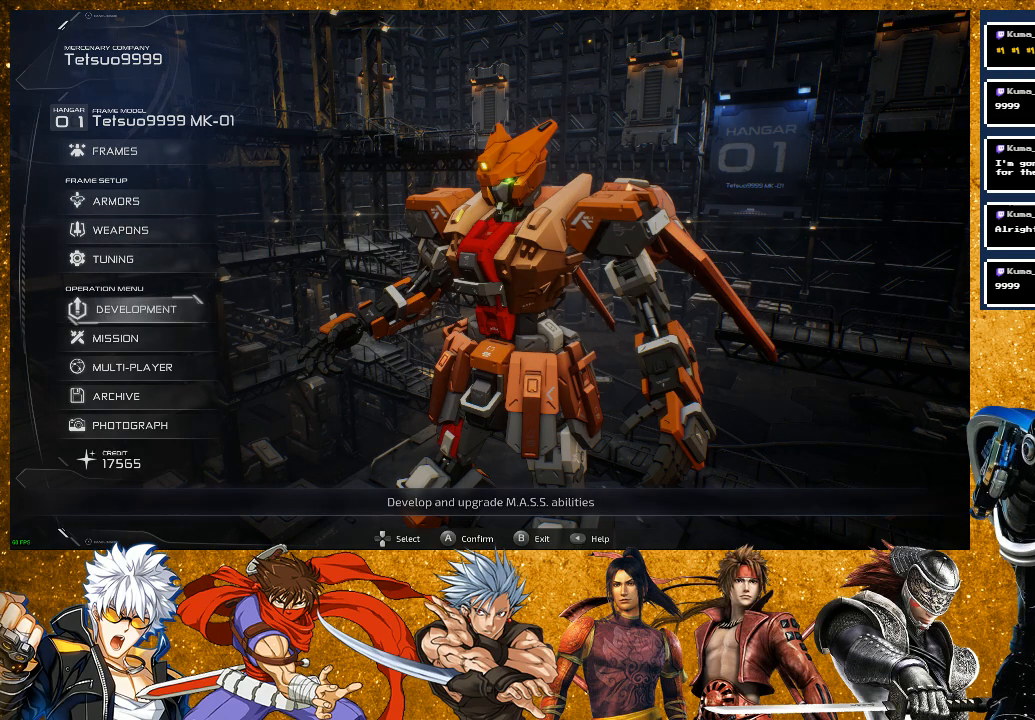
{"buttons": [], "left_stick": "center", "right_stick": "center", "events": [[133, "CROSS", "up"]]}
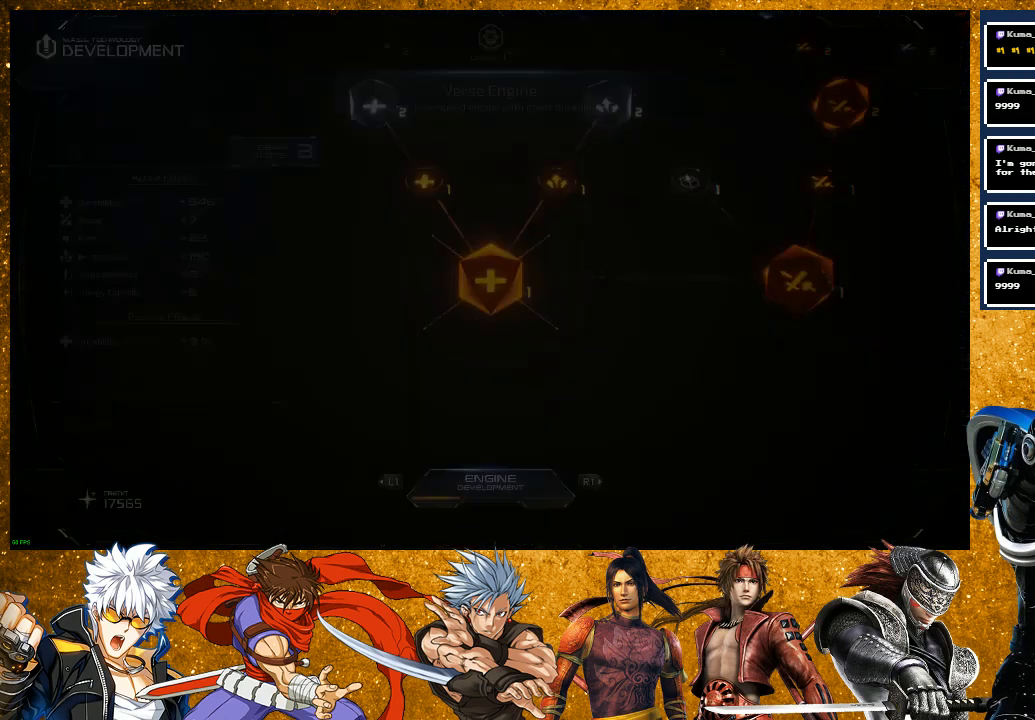
{"buttons": [], "left_stick": "center", "right_stick": "center", "events": []}
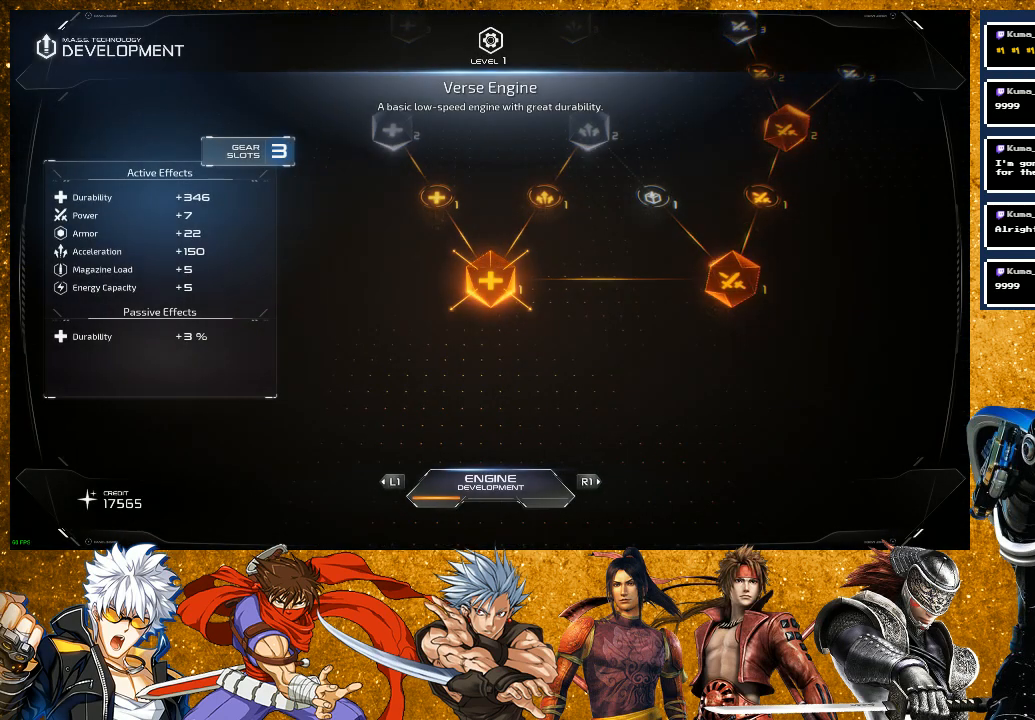
{"buttons": [], "left_stick": "center", "right_stick": "center", "events": [[267, "right_stick", "right"], [483, "right_stick", "center"]]}
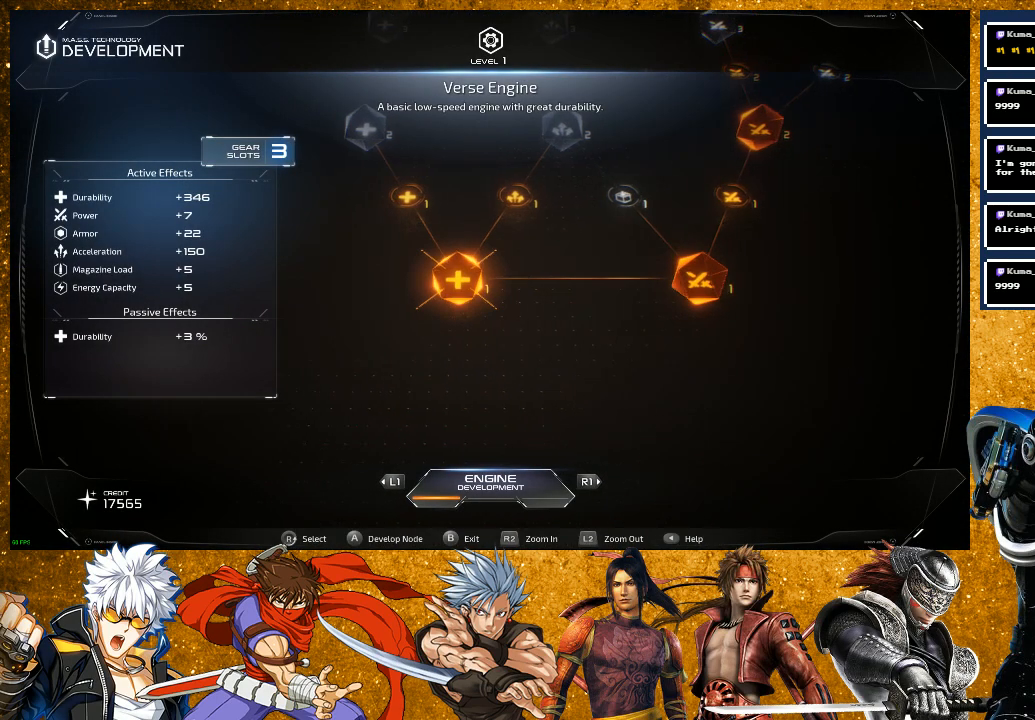
{"buttons": [], "left_stick": "center", "right_stick": "center", "events": [[200, "right_stick", "right"], [500, "right_stick", "center"]]}
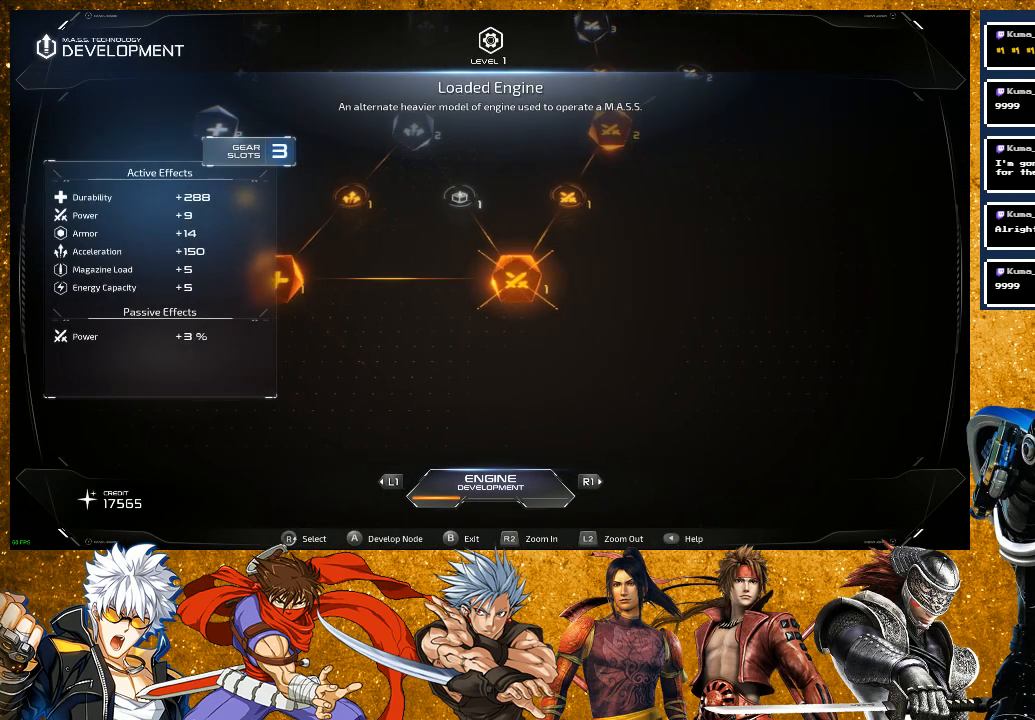
{"buttons": [], "left_stick": "center", "right_stick": "center", "events": [[217, "right_stick", "up-right"], [500, "right_stick", "center"]]}
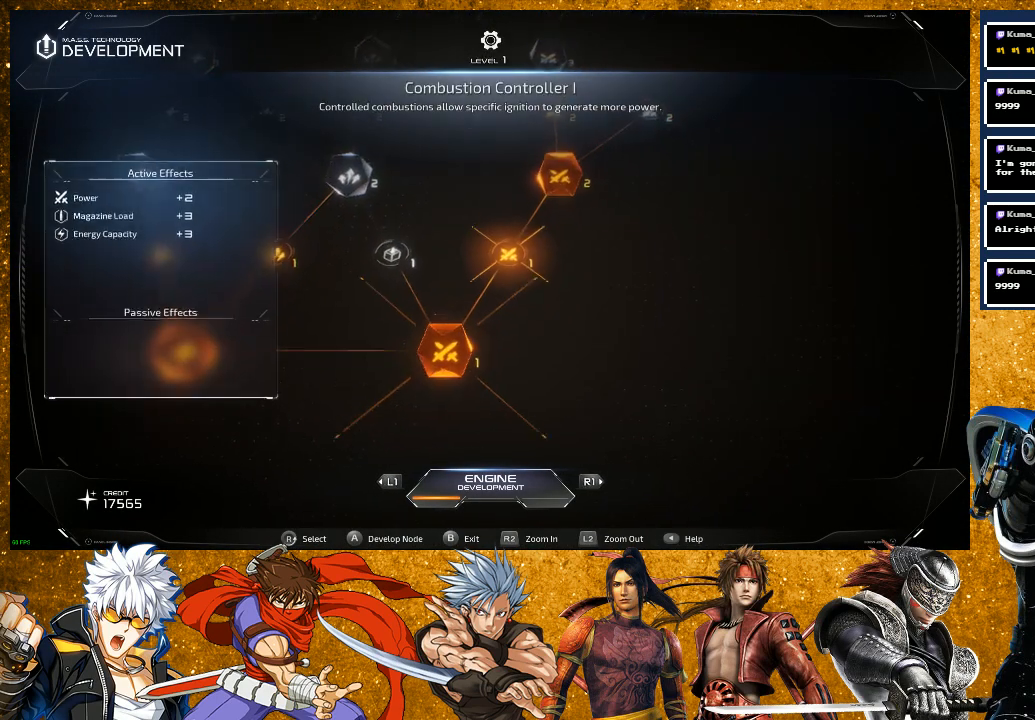
{"buttons": [], "left_stick": "center", "right_stick": "center", "events": [[200, "right_stick", "up"], [367, "right_stick", "center"]]}
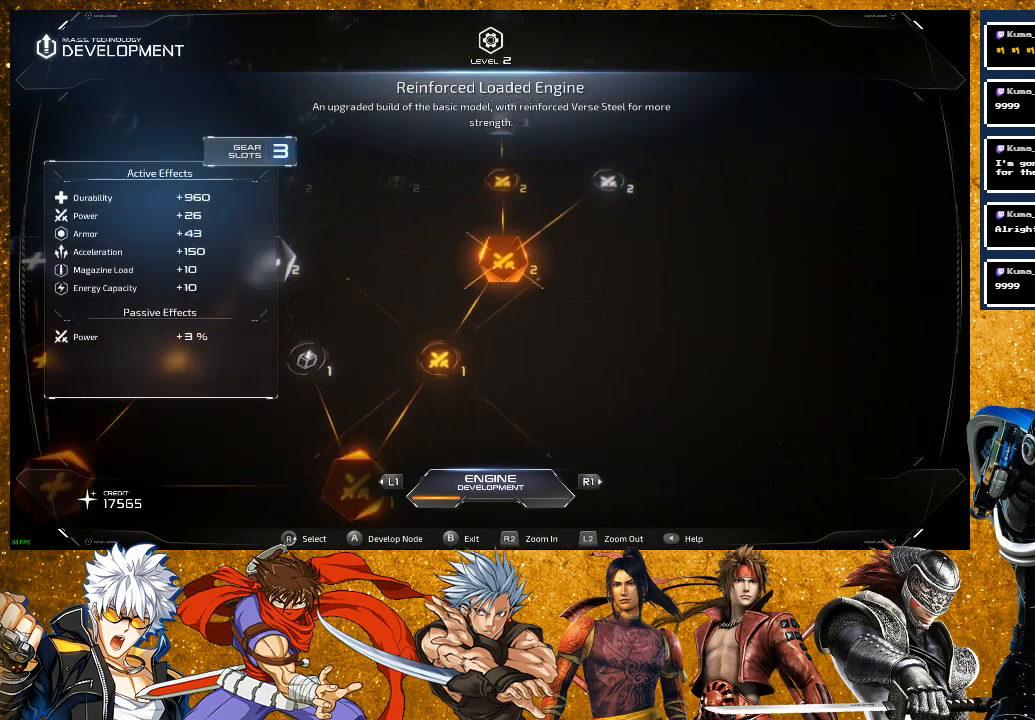
{"buttons": [], "left_stick": "center", "right_stick": "center", "events": [[117, "right_stick", "up"], [317, "right_stick", "center"]]}
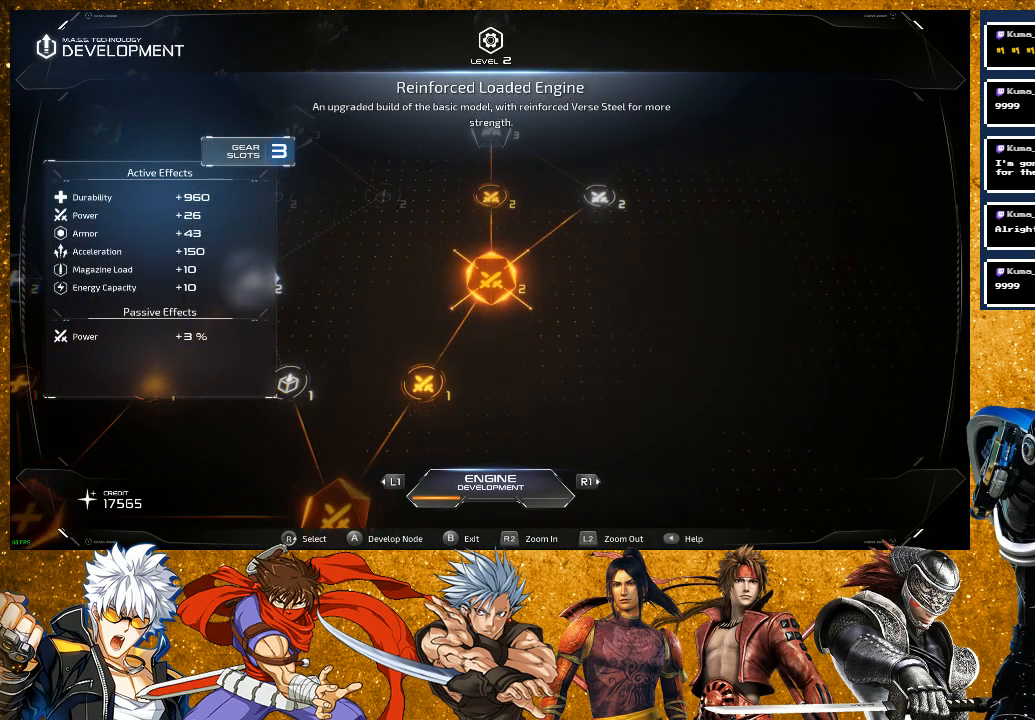
{"buttons": [], "left_stick": "center", "right_stick": "up", "events": [[50, "right_stick", "up"], [200, "right_stick", "center"], [450, "right_stick", "up"]]}
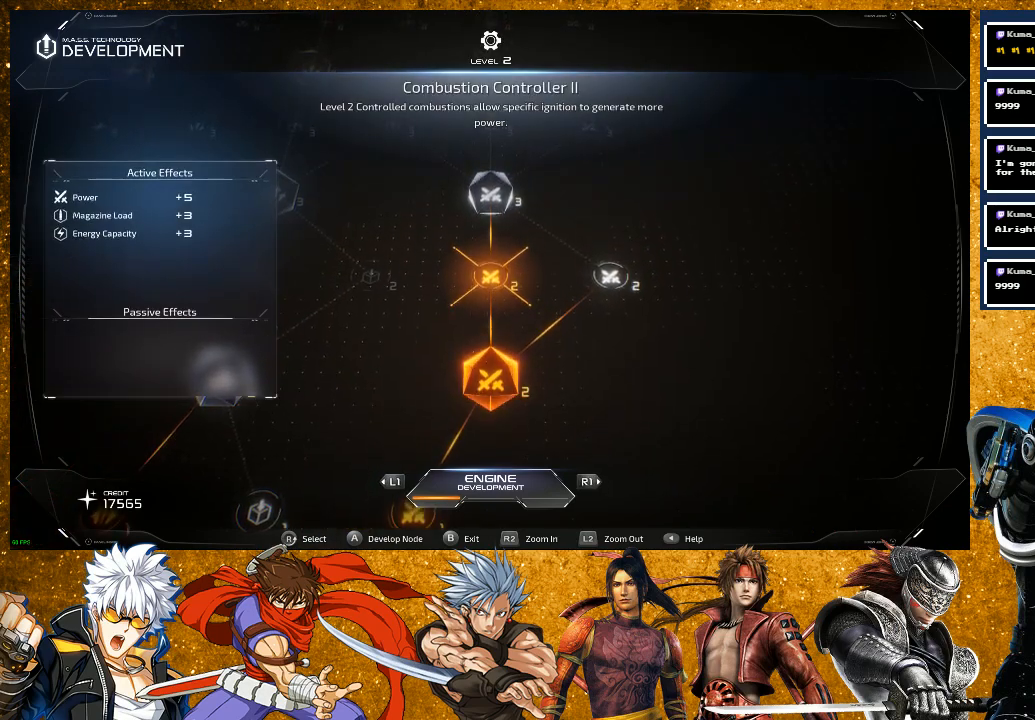
{"buttons": [], "left_stick": "center", "right_stick": "center", "events": [[167, "right_stick", "center"]]}
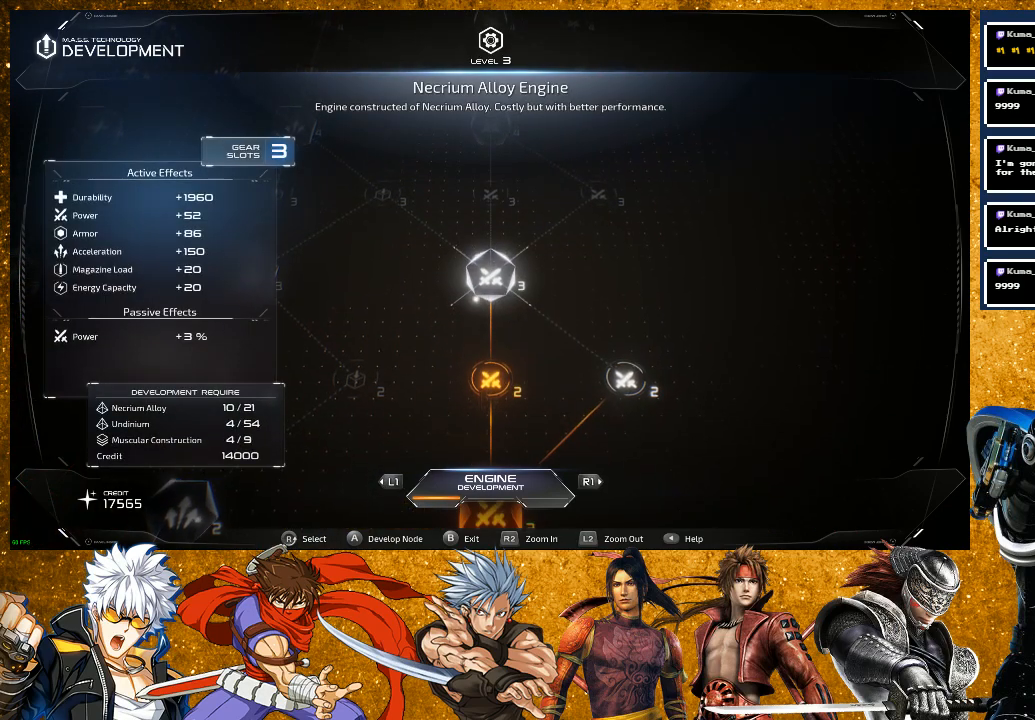
{"buttons": [], "left_stick": "center", "right_stick": "center", "events": []}
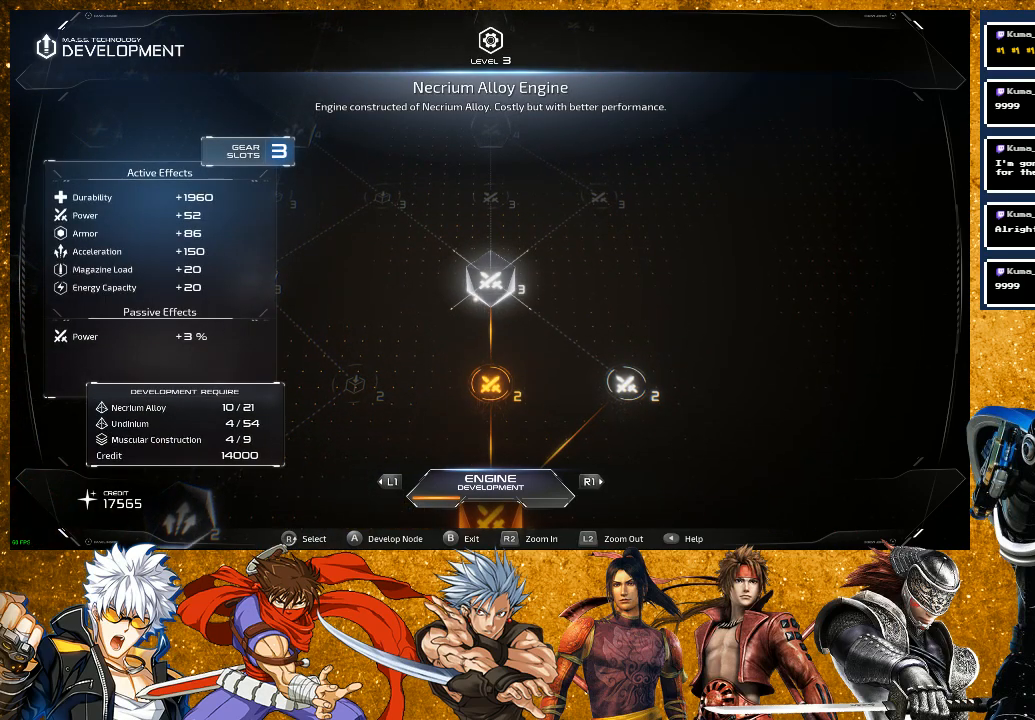
{"buttons": ["CROSS"], "left_stick": "center", "right_stick": "center", "events": [[500, "CROSS", "down"]]}
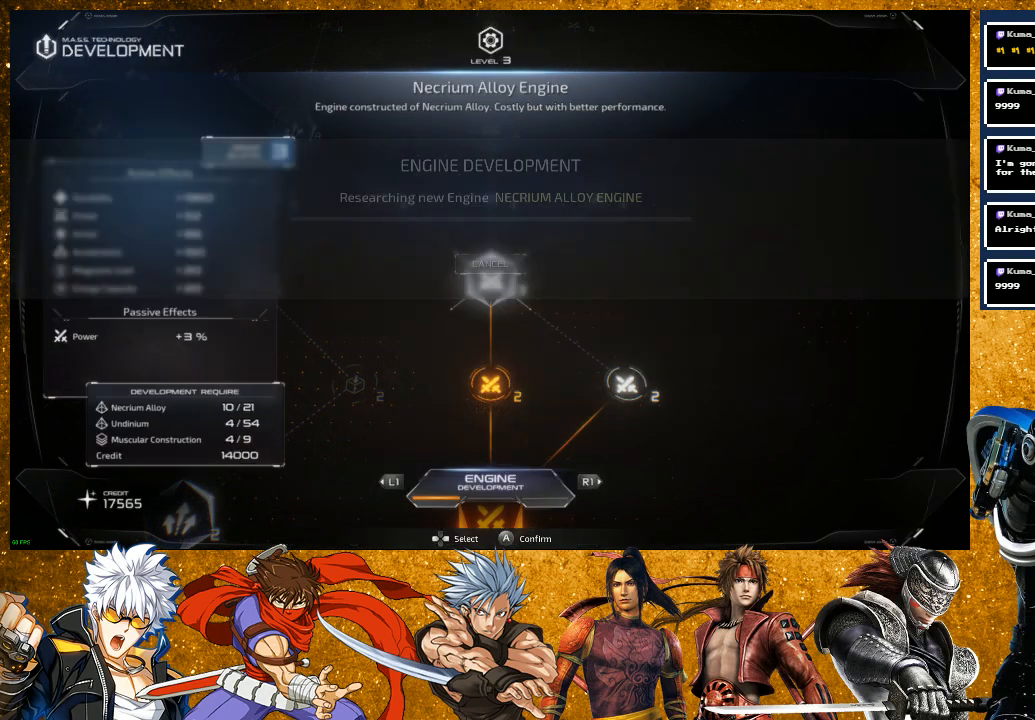
{"buttons": [], "left_stick": "center", "right_stick": "center", "events": [[117, "CROSS", "up"]]}
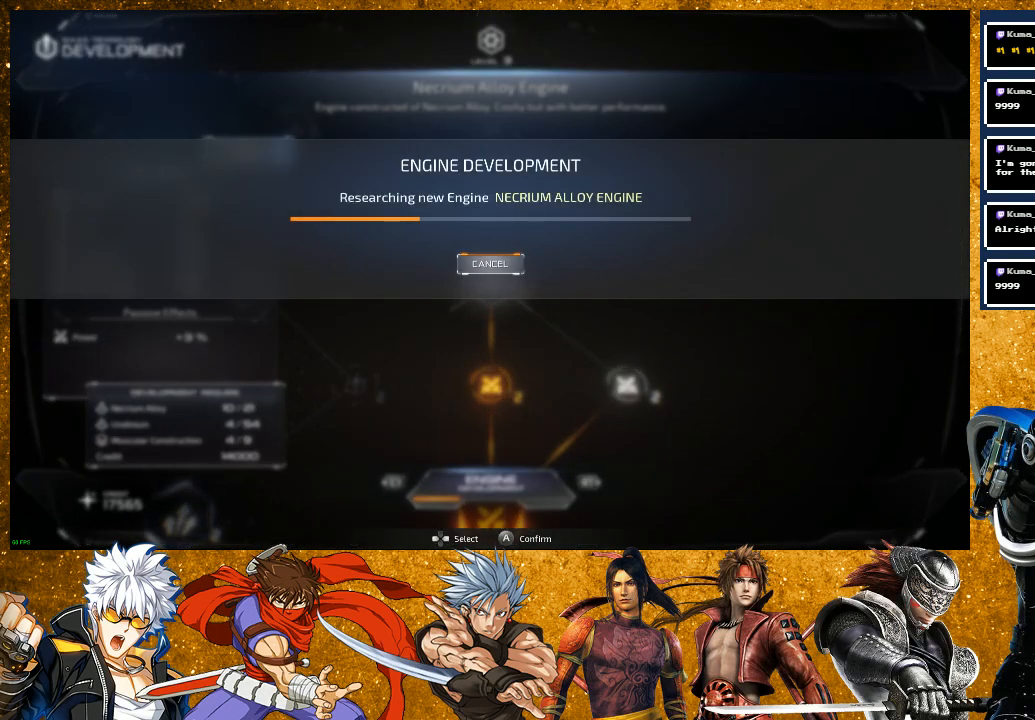
{"buttons": [], "left_stick": "center", "right_stick": "center", "events": []}
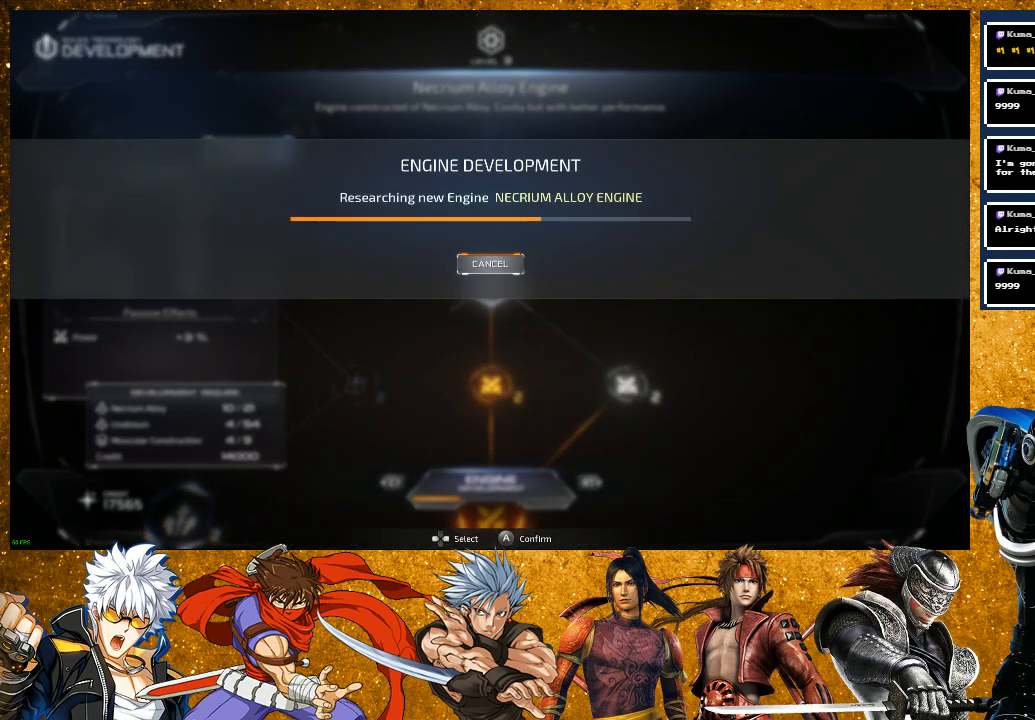
{"buttons": [], "left_stick": "center", "right_stick": "center", "events": []}
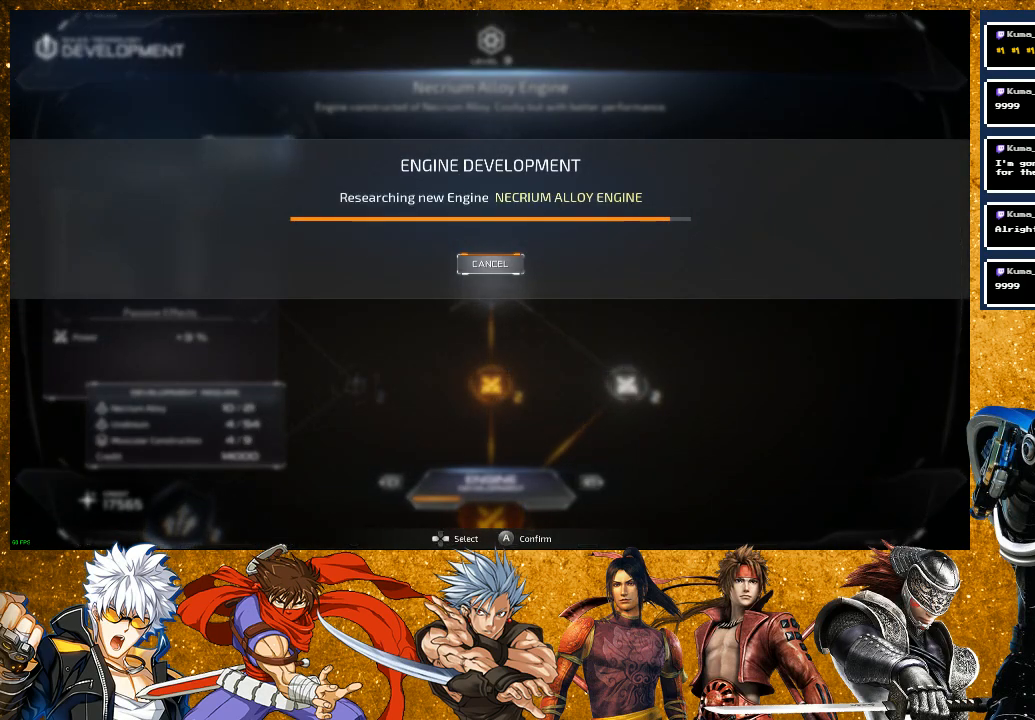
{"buttons": [], "left_stick": "center", "right_stick": "center", "events": []}
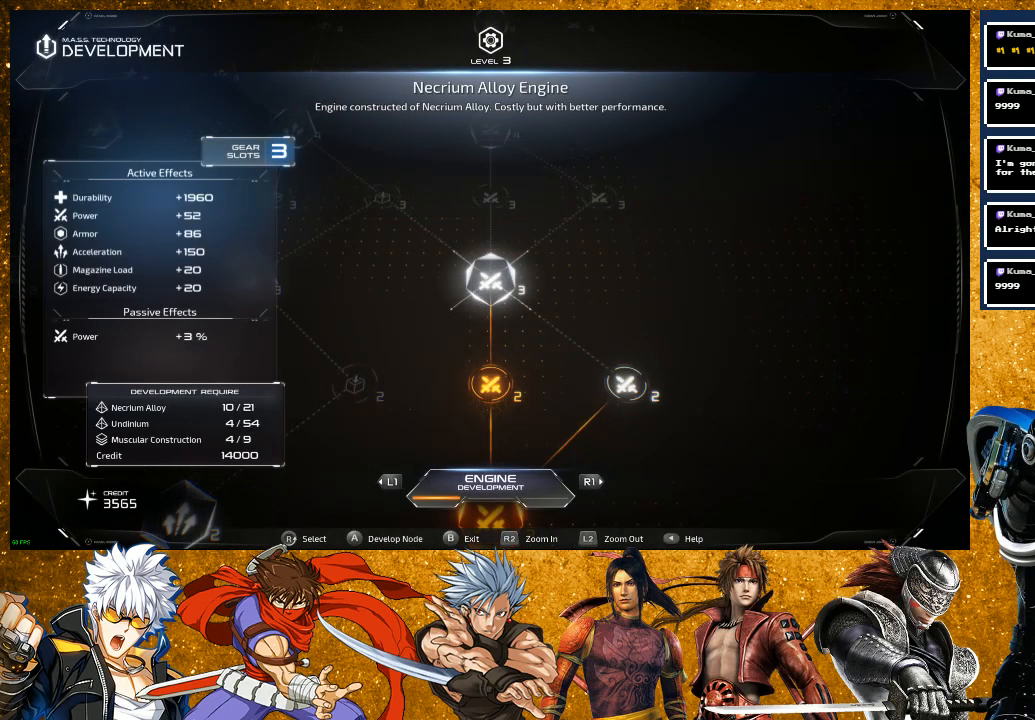
{"buttons": [], "left_stick": "center", "right_stick": "center", "events": []}
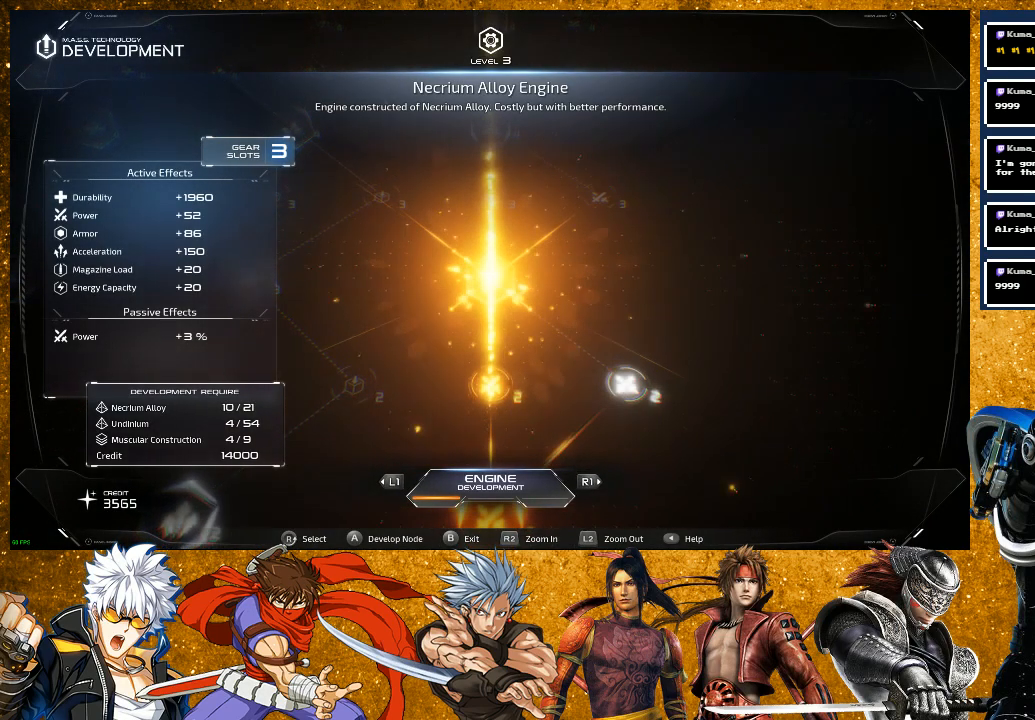
{"buttons": [], "left_stick": "center", "right_stick": "center", "events": []}
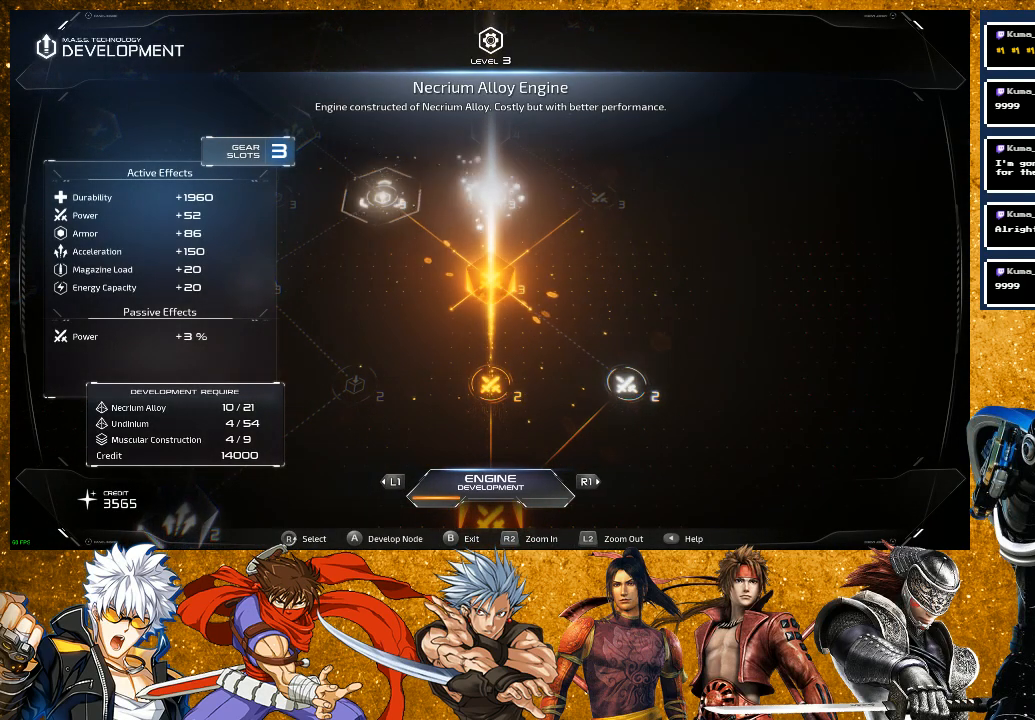
{"buttons": [], "left_stick": "center", "right_stick": "center", "events": []}
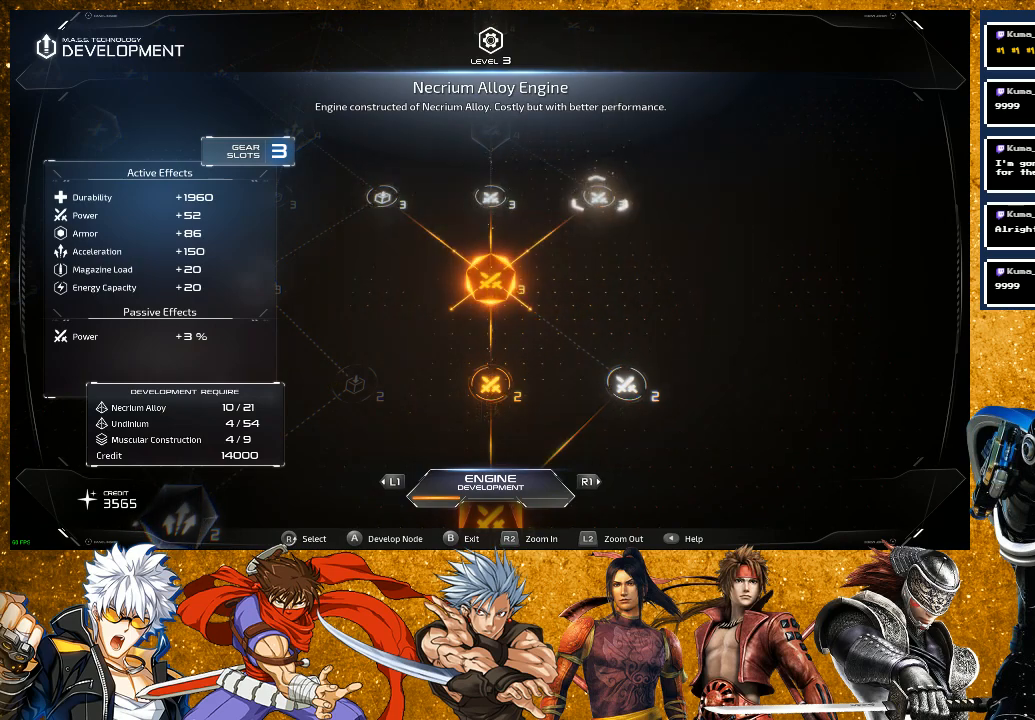
{"buttons": [], "left_stick": "center", "right_stick": "center", "events": []}
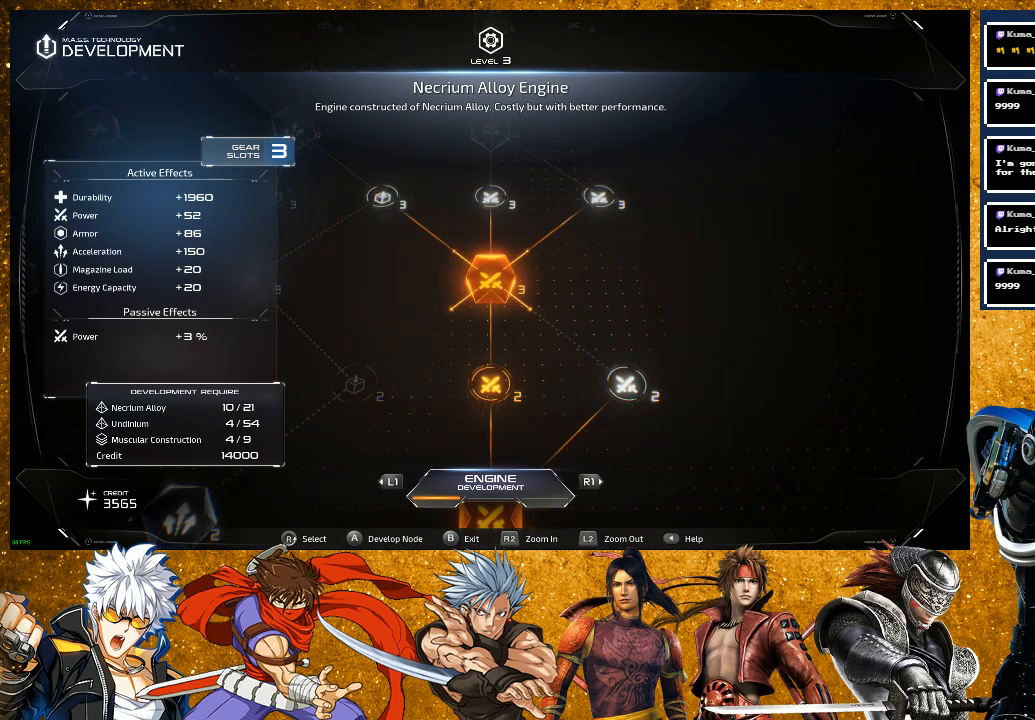
{"buttons": [], "left_stick": "center", "right_stick": "center", "events": []}
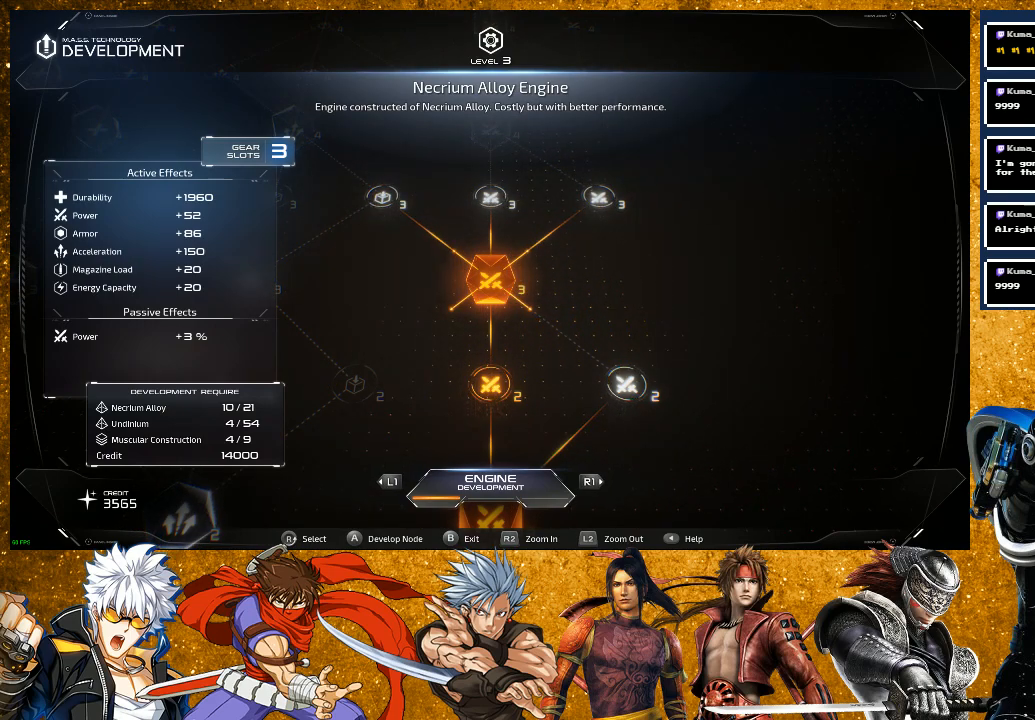
{"buttons": [], "left_stick": "center", "right_stick": "center", "events": [[100, "right_stick", "up"], [300, "right_stick", "center"]]}
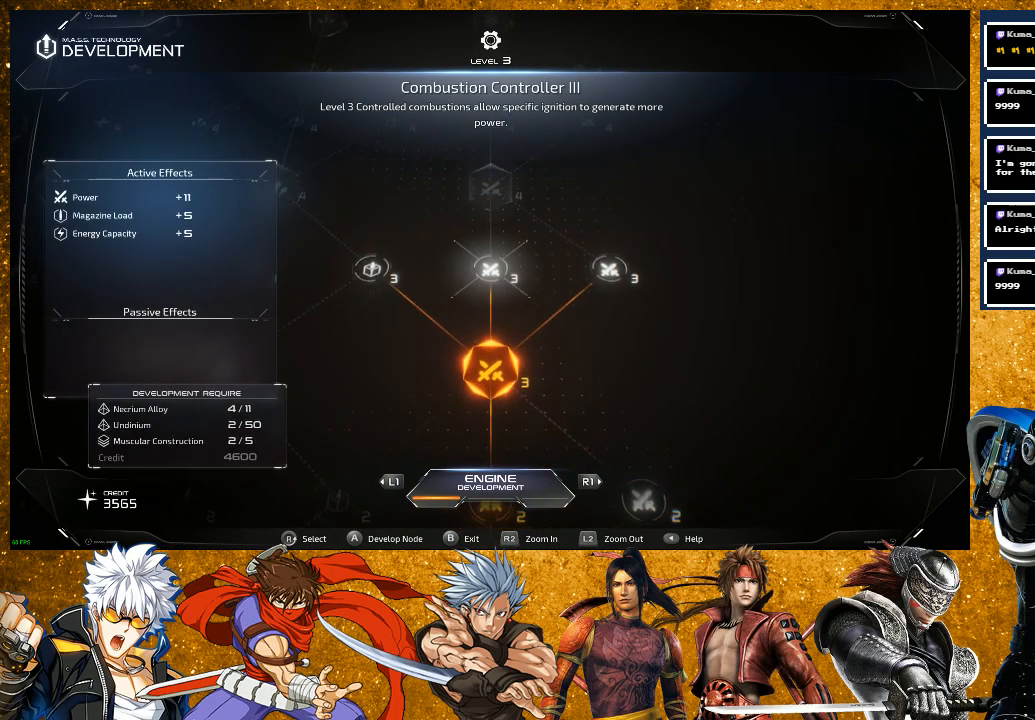
{"buttons": [], "left_stick": "center", "right_stick": "center", "events": []}
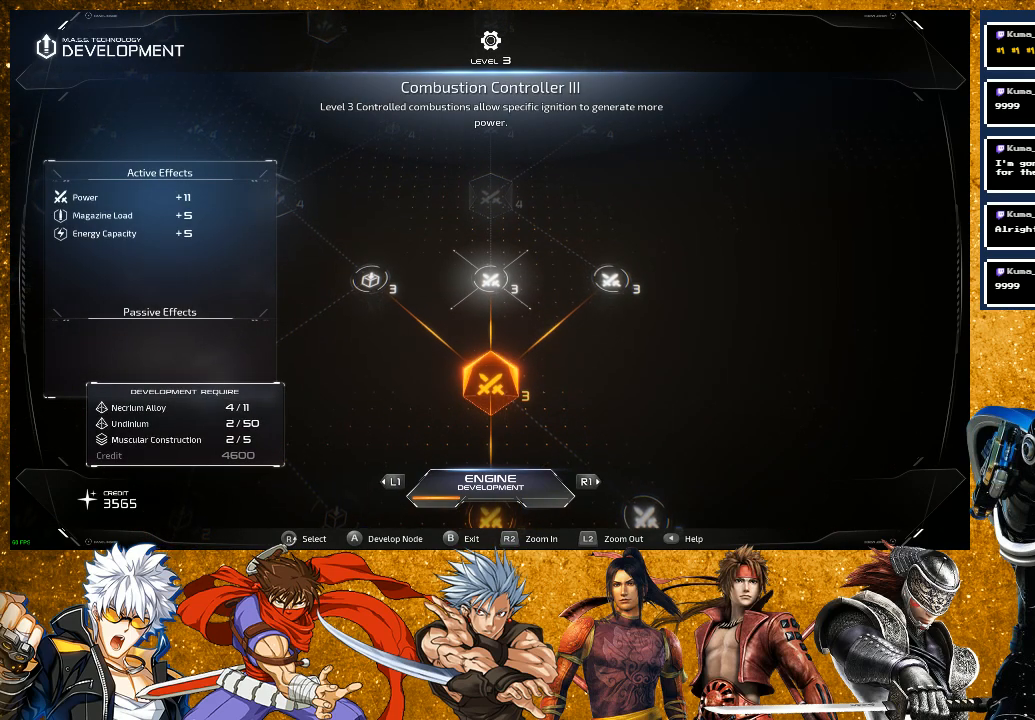
{"buttons": [], "left_stick": "center", "right_stick": "center", "events": [[67, "right_stick", "left"], [250, "right_stick", "center"]]}
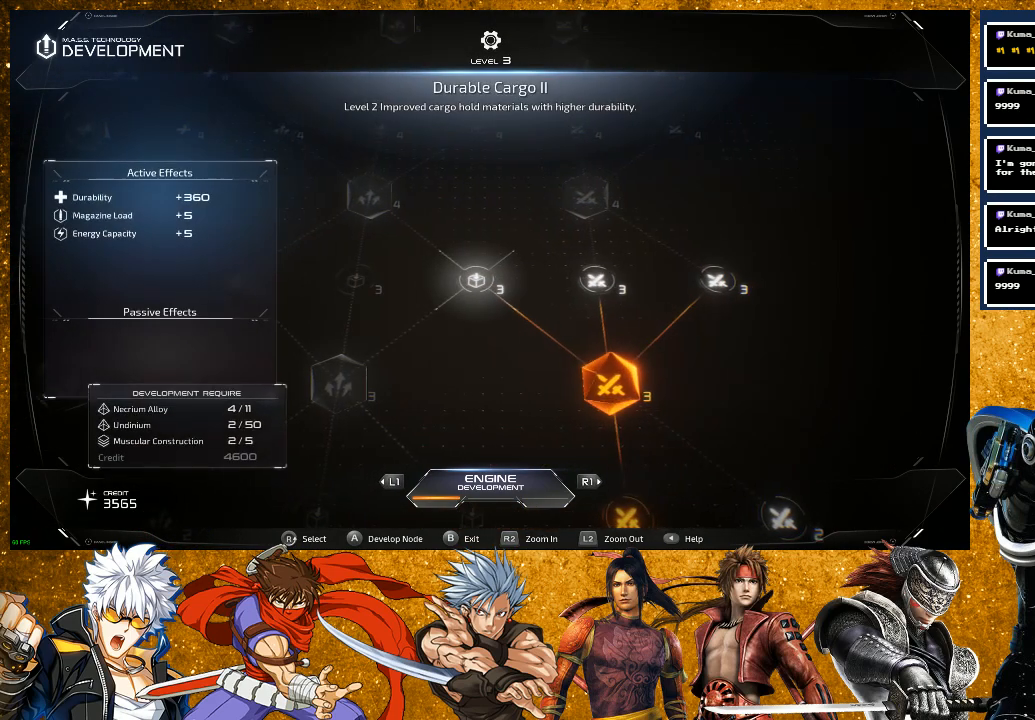
{"buttons": [], "left_stick": "center", "right_stick": "right", "events": [[350, "right_stick", "right"]]}
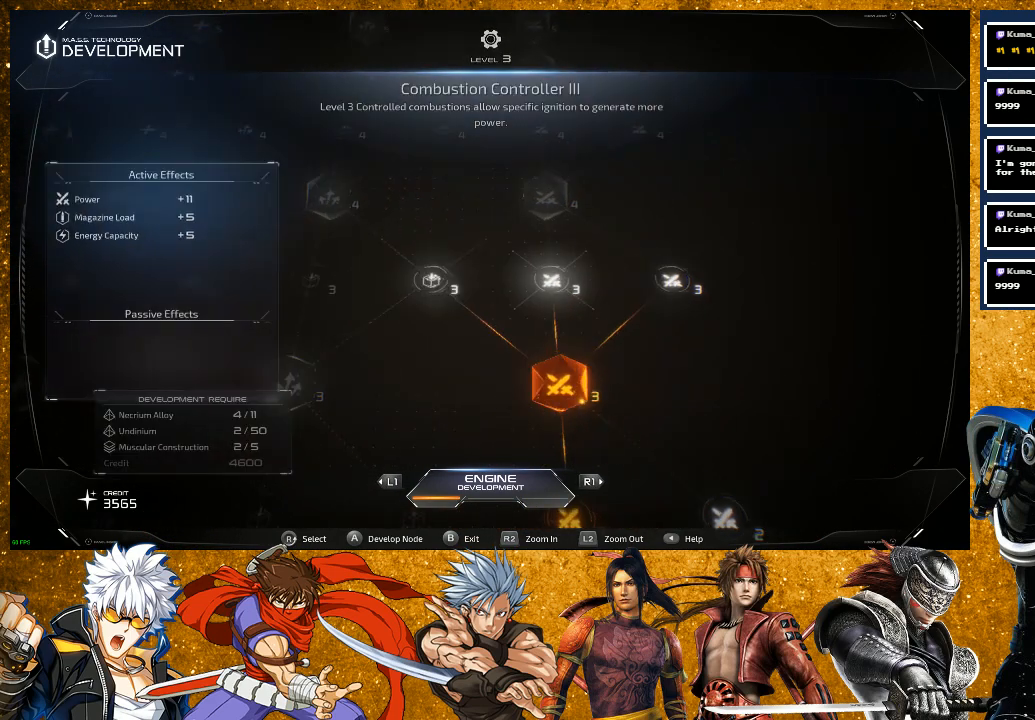
{"buttons": [], "left_stick": "center", "right_stick": "right", "events": [[50, "right_stick", "center"], [333, "right_stick", "right"]]}
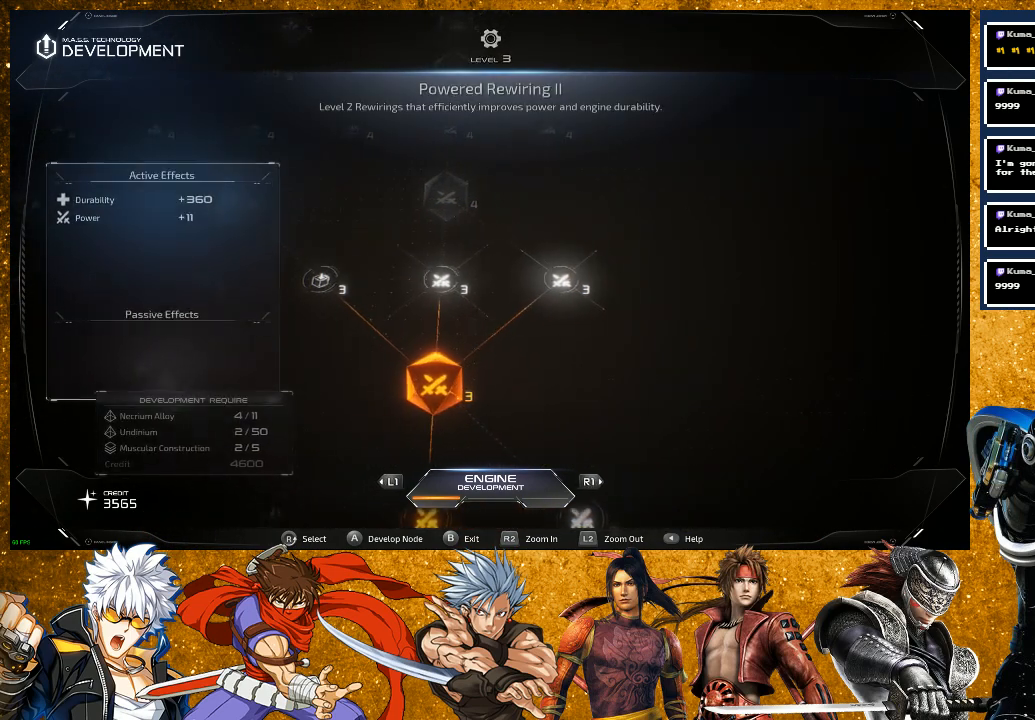
{"buttons": [], "left_stick": "center", "right_stick": "center", "events": [[50, "right_stick", "center"]]}
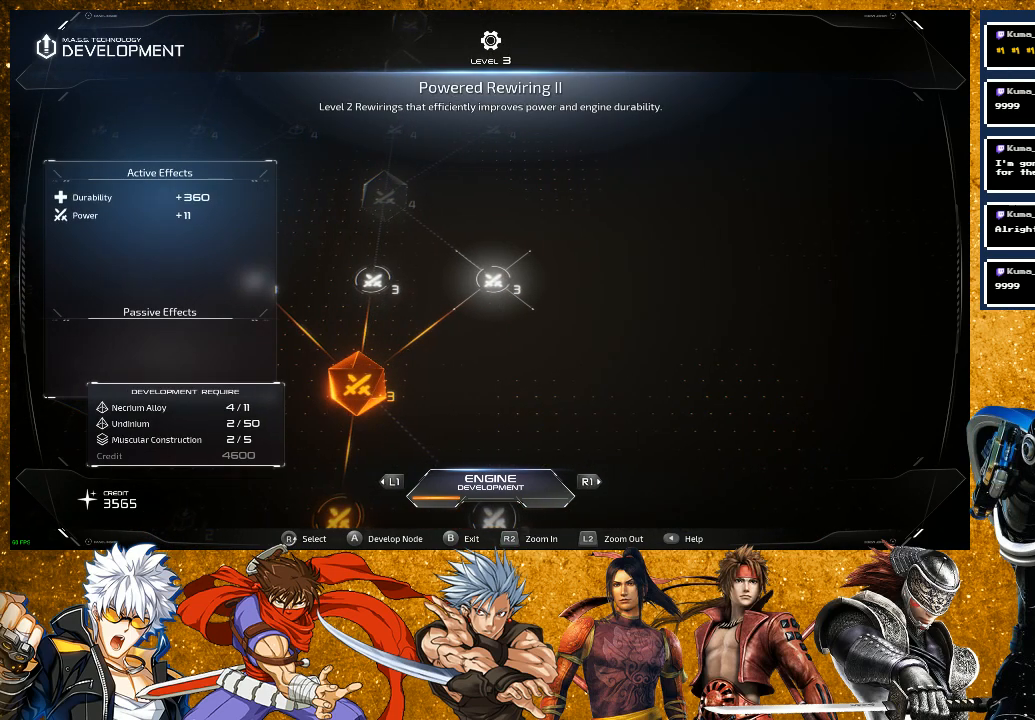
{"buttons": [], "left_stick": "center", "right_stick": "center", "events": [[117, "right_stick", "left"], [300, "right_stick", "center"]]}